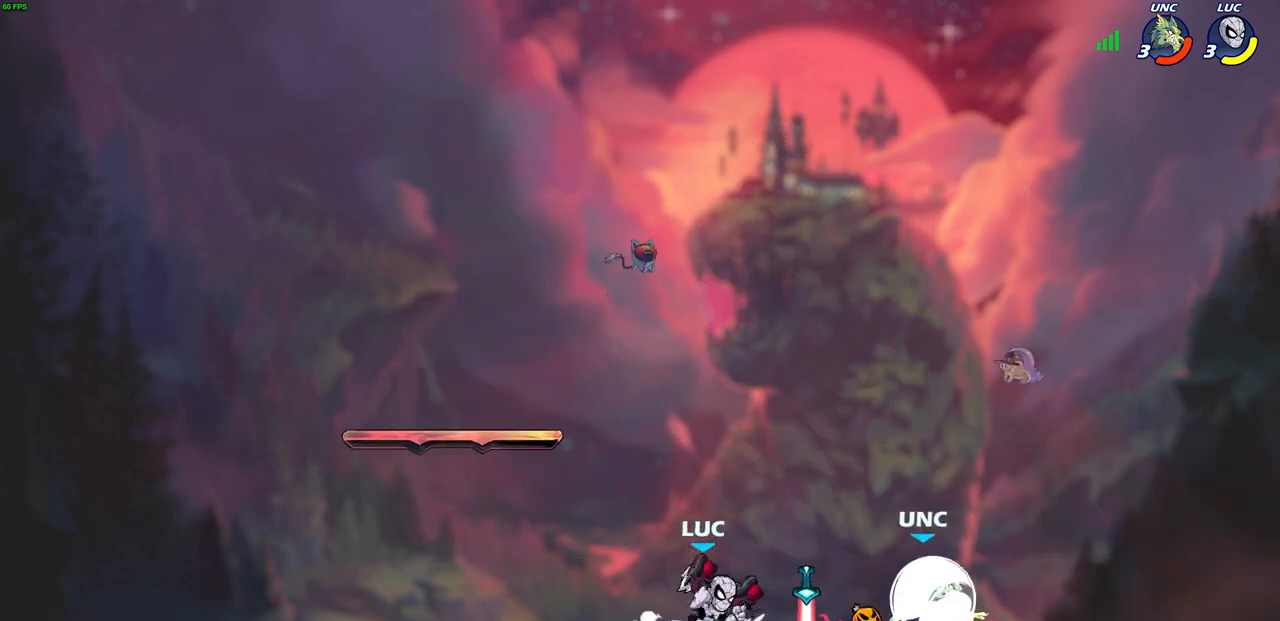
Gameplay with a controller (PlayStation layout); each line is a JSON object with the inputs held at the frame after it. "events" lists button and stick changes between this image and that frame as [ms after this image, input, new state], when the widget could be followed in between.
{"buttons": [], "left_stick": "center", "right_stick": "center", "events": [[50, "SQUARE", "down"], [133, "SQUARE", "up"], [133, "left_stick", "center"]]}
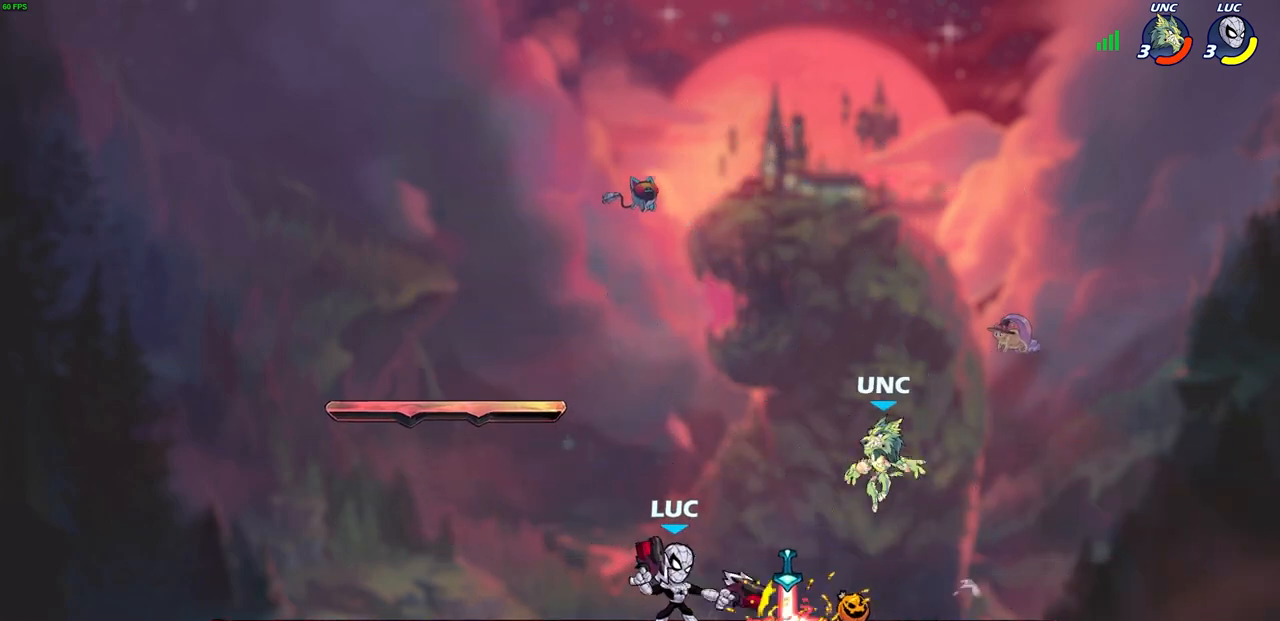
{"buttons": [], "left_stick": "center", "right_stick": "center", "events": [[217, "left_stick", "right"], [233, "CROSS", "down"], [267, "SQUARE", "down"], [283, "left_stick", "down"], [300, "CROSS", "up"], [333, "SQUARE", "up"], [417, "left_stick", "center"]]}
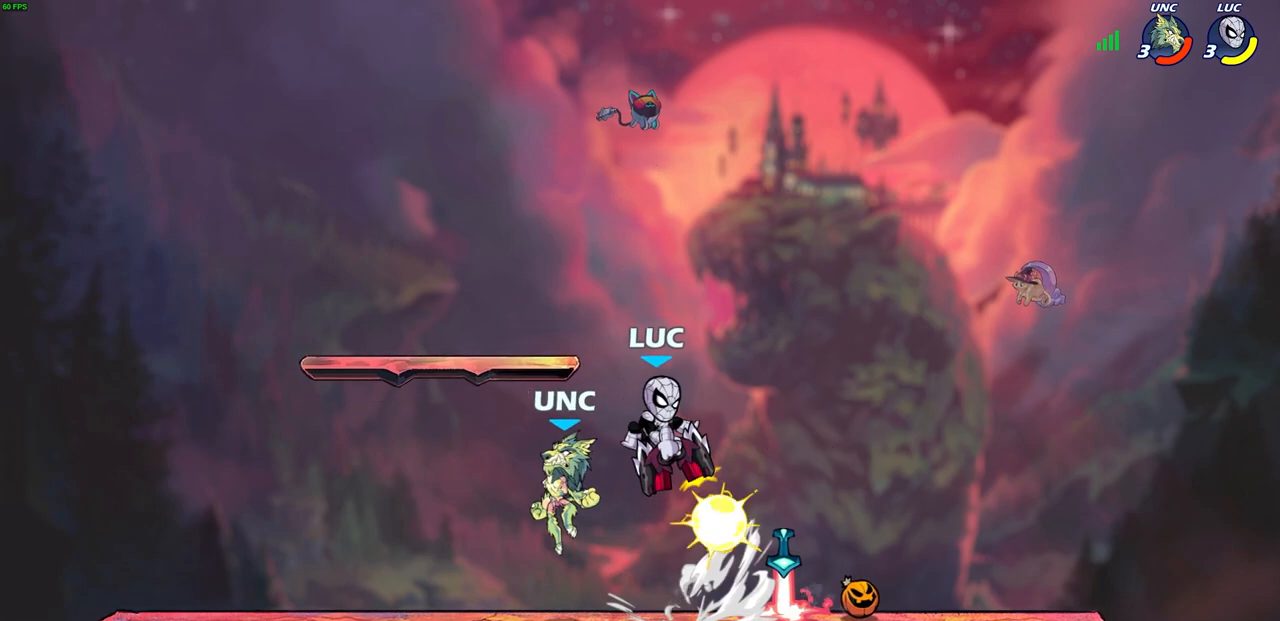
{"buttons": [], "left_stick": "center", "right_stick": "center", "events": [[317, "left_stick", "right"], [500, "left_stick", "center"]]}
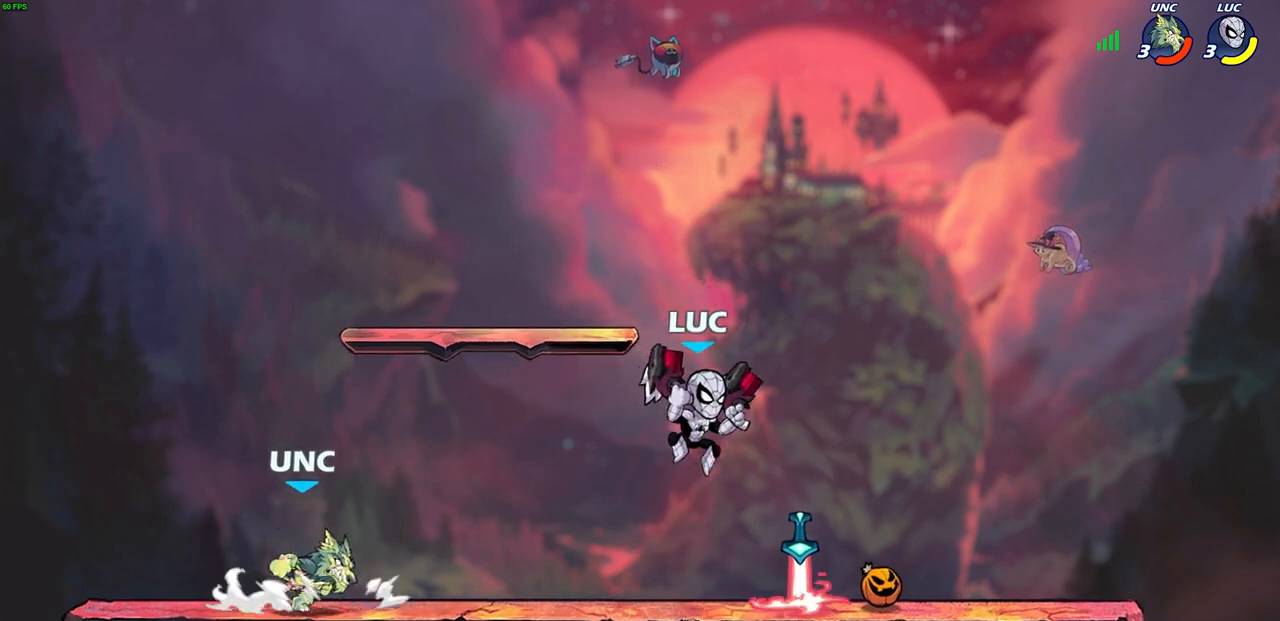
{"buttons": [], "left_stick": "center", "right_stick": "center", "events": [[100, "R2", "down"], [133, "left_stick", "down-left"], [150, "CIRCLE", "down"], [233, "CIRCLE", "up"], [233, "R2", "up"], [267, "left_stick", "center"]]}
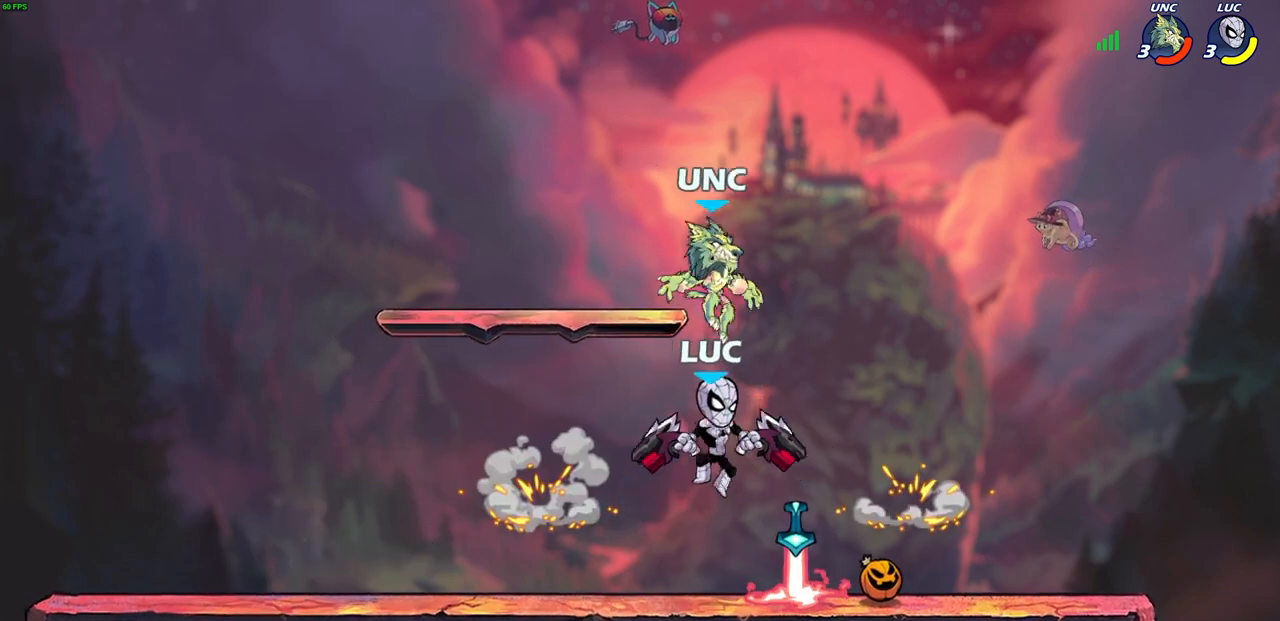
{"buttons": [], "left_stick": "center", "right_stick": "center", "events": []}
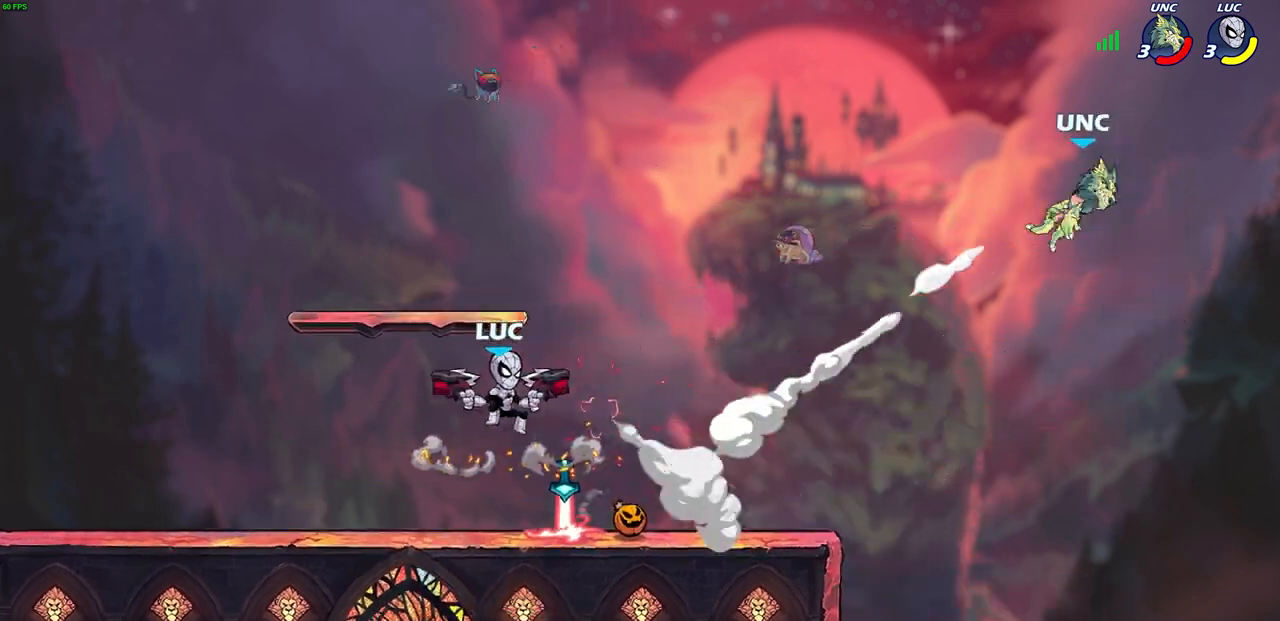
{"buttons": ["R2"], "left_stick": "up-right", "right_stick": "center", "events": [[350, "left_stick", "right"], [467, "left_stick", "up-right"], [483, "R2", "down"]]}
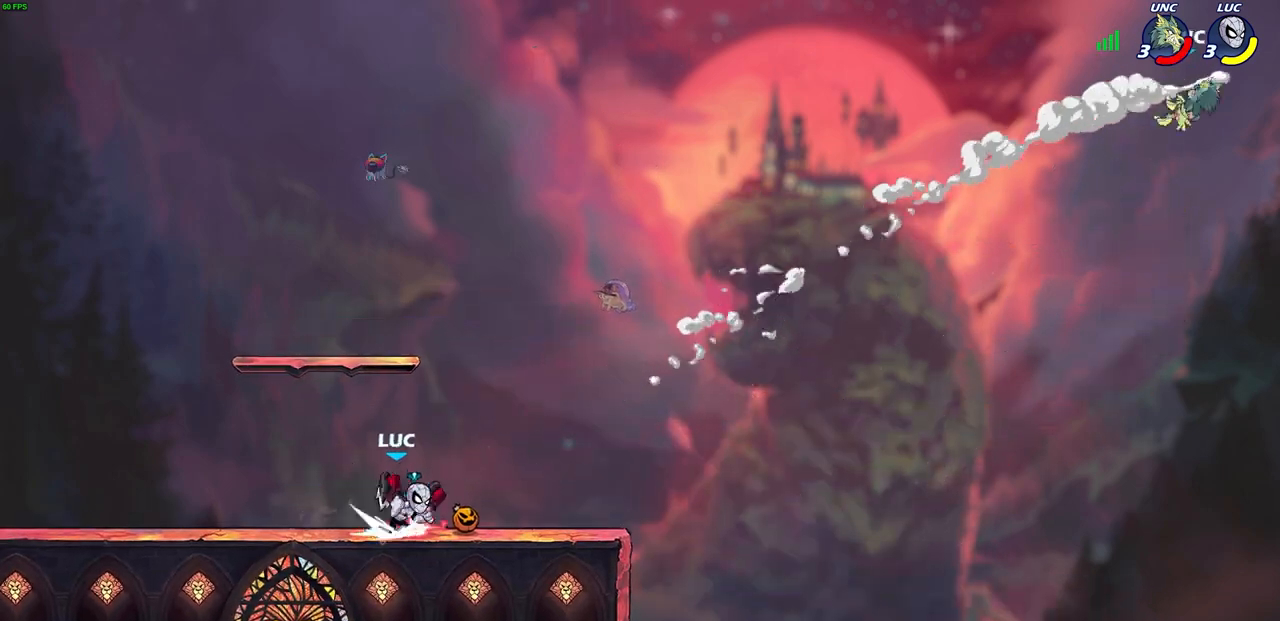
{"buttons": [], "left_stick": "left", "right_stick": "center", "events": [[83, "R1", "down"], [117, "R1", "up"], [117, "R2", "up"], [150, "left_stick", "center"], [450, "left_stick", "left"]]}
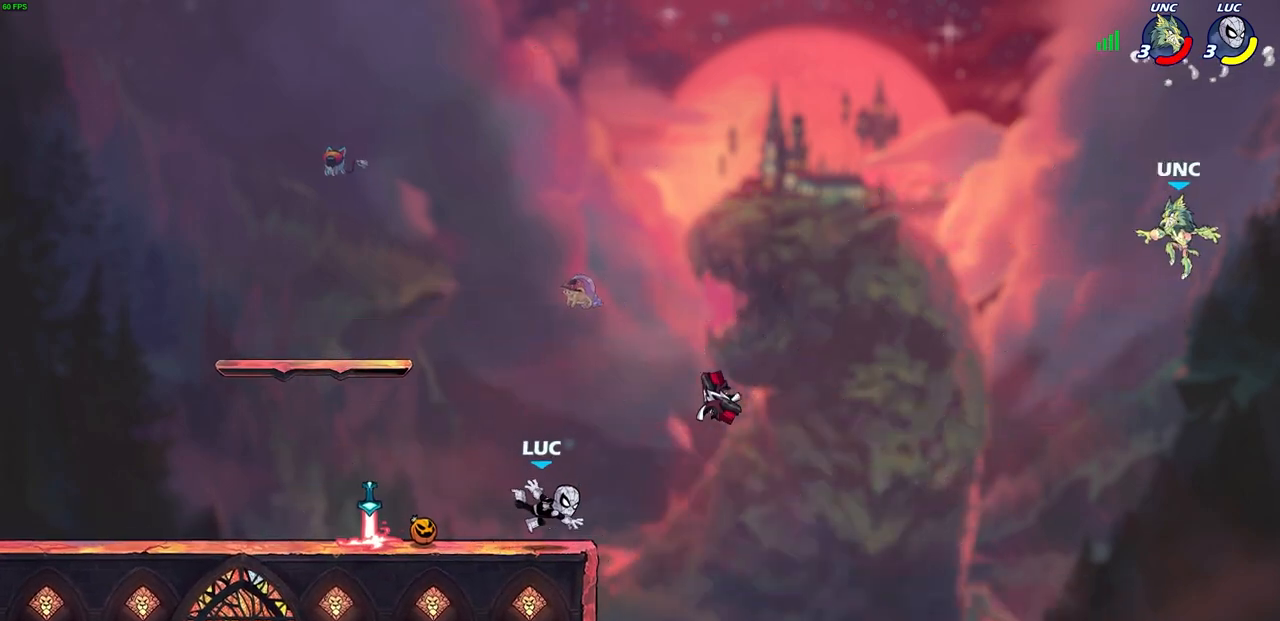
{"buttons": ["CROSS", "R1"], "left_stick": "right", "right_stick": "center", "events": [[400, "R1", "down"], [433, "left_stick", "right"], [483, "CROSS", "down"]]}
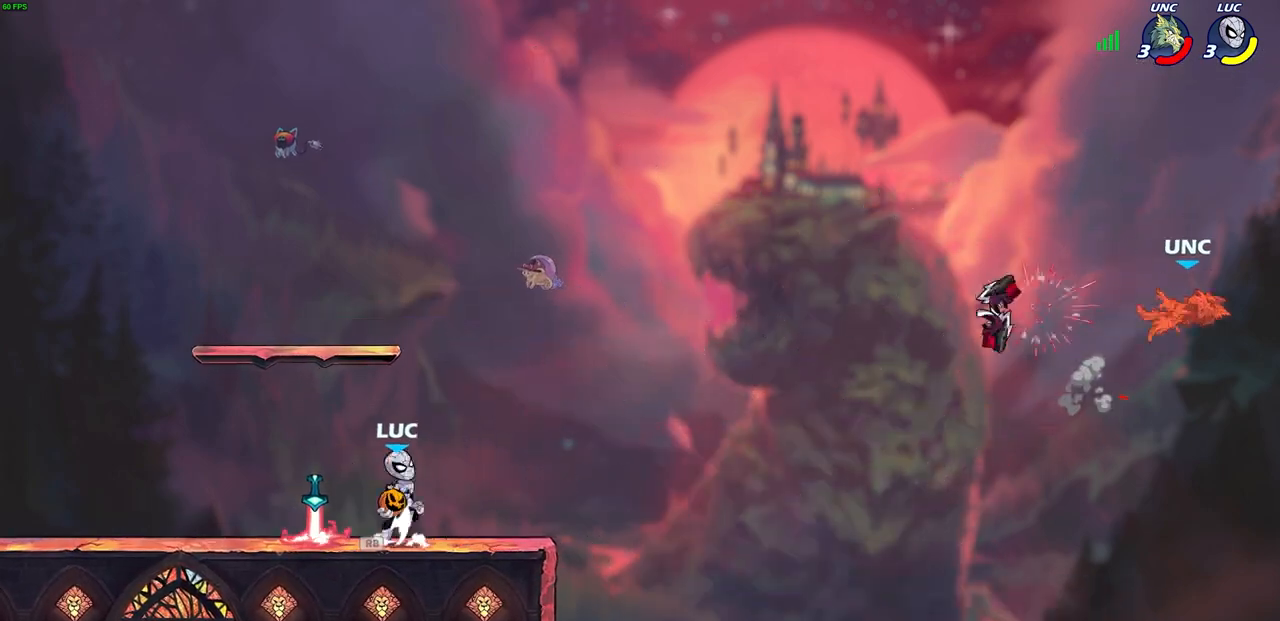
{"buttons": [], "left_stick": "center", "right_stick": "center", "events": [[17, "R1", "up"], [50, "left_stick", "center"], [83, "CROSS", "up"], [350, "left_stick", "up-right"], [367, "CIRCLE", "down"], [417, "CIRCLE", "up"], [467, "left_stick", "center"]]}
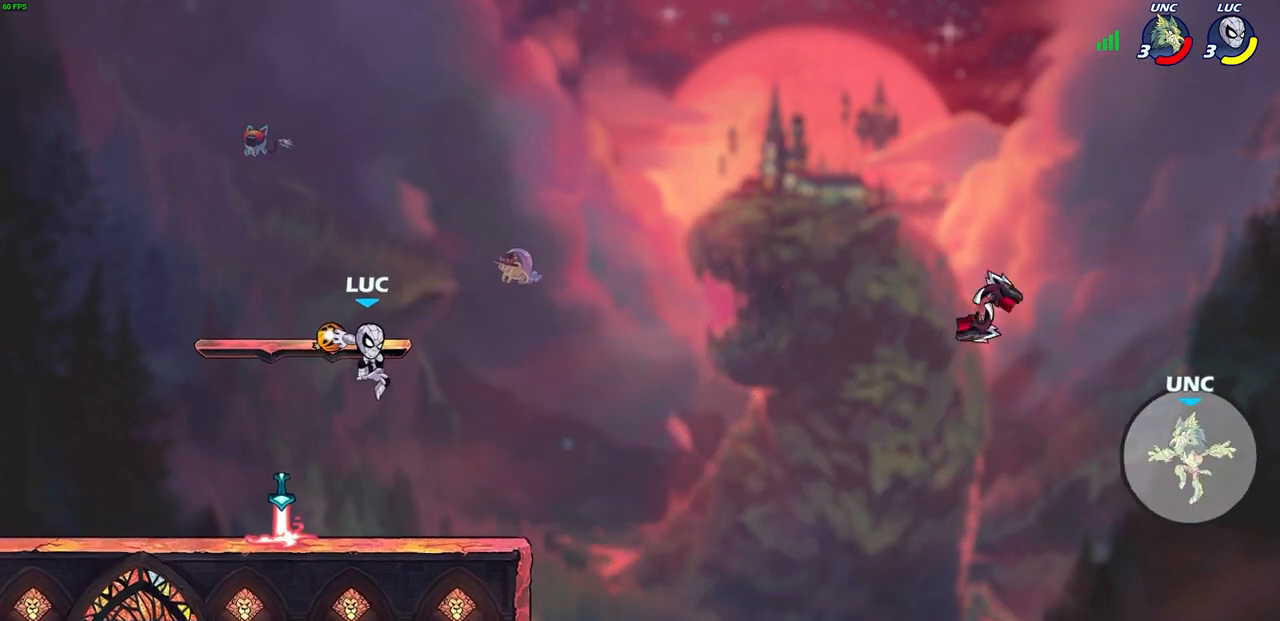
{"buttons": [], "left_stick": "left", "right_stick": "center", "events": [[283, "left_stick", "left"]]}
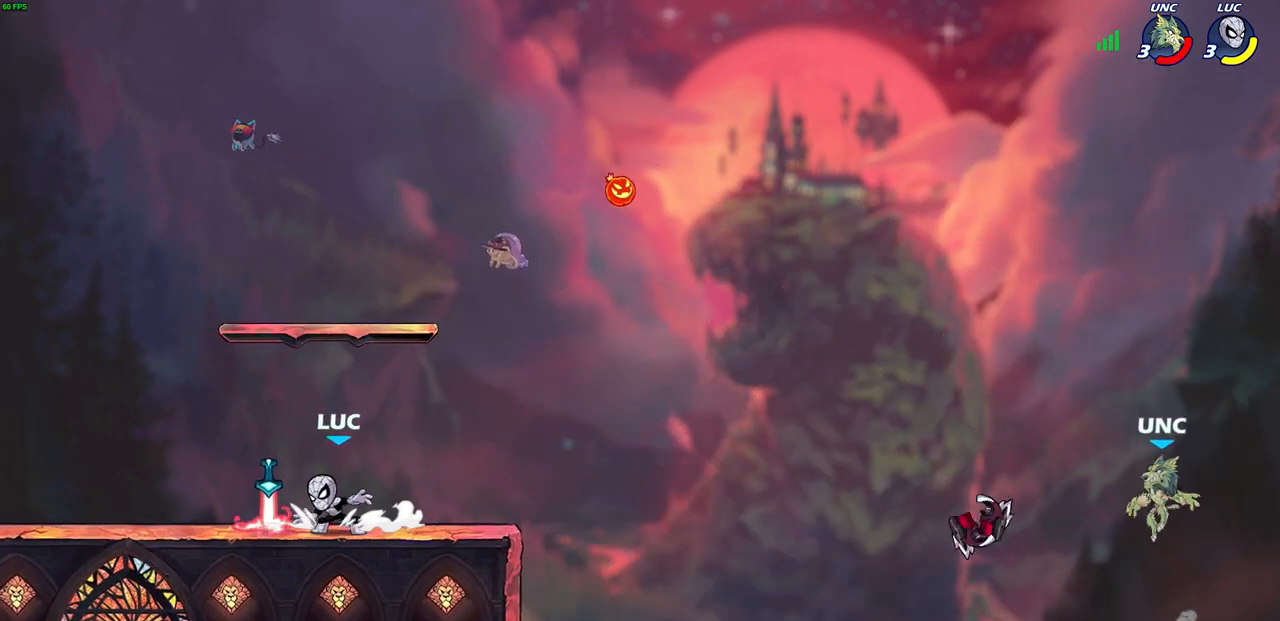
{"buttons": [], "left_stick": "up-right", "right_stick": "center", "events": [[100, "left_stick", "up-right"], [117, "R1", "down"], [217, "R1", "up"]]}
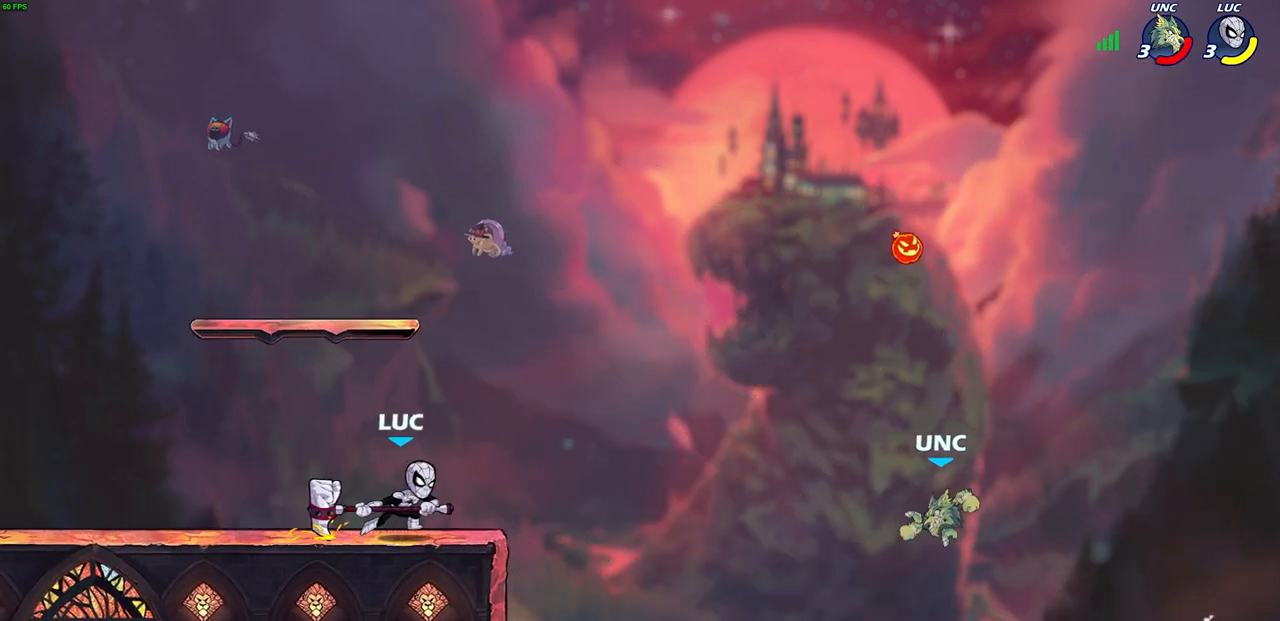
{"buttons": [], "left_stick": "center", "right_stick": "center", "events": [[33, "CROSS", "down"], [133, "CROSS", "up"], [183, "left_stick", "center"]]}
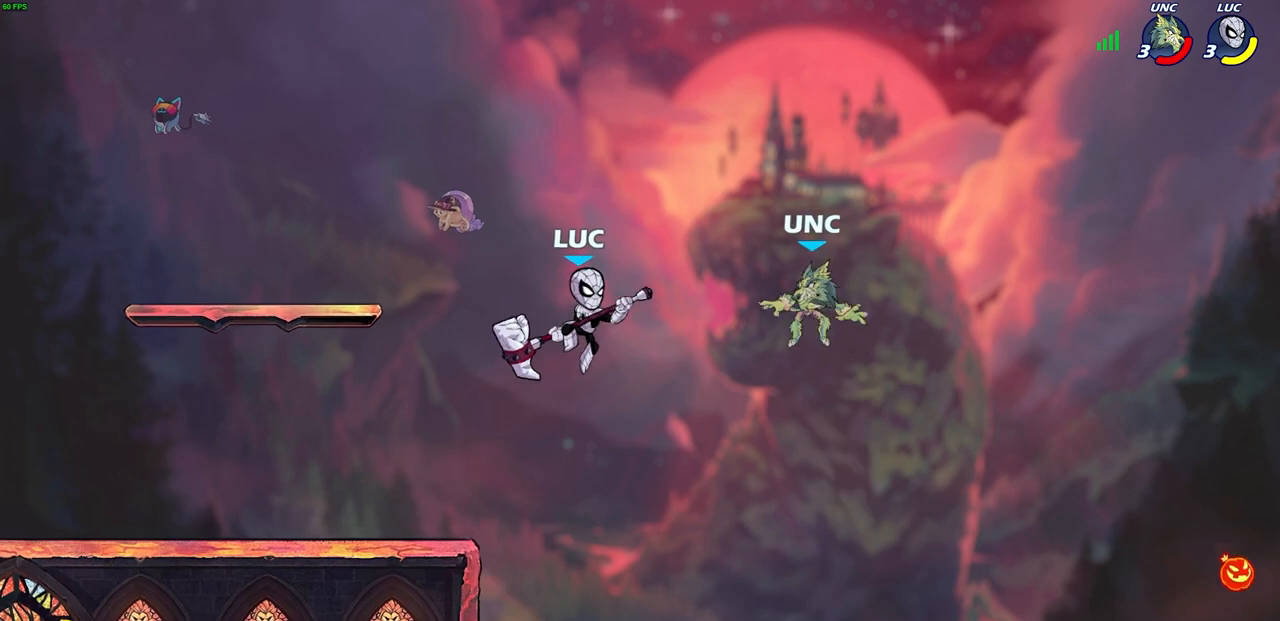
{"buttons": [], "left_stick": "center", "right_stick": "center", "events": [[50, "R2", "down"], [67, "CIRCLE", "down"], [133, "R2", "up"], [367, "CIRCLE", "up"]]}
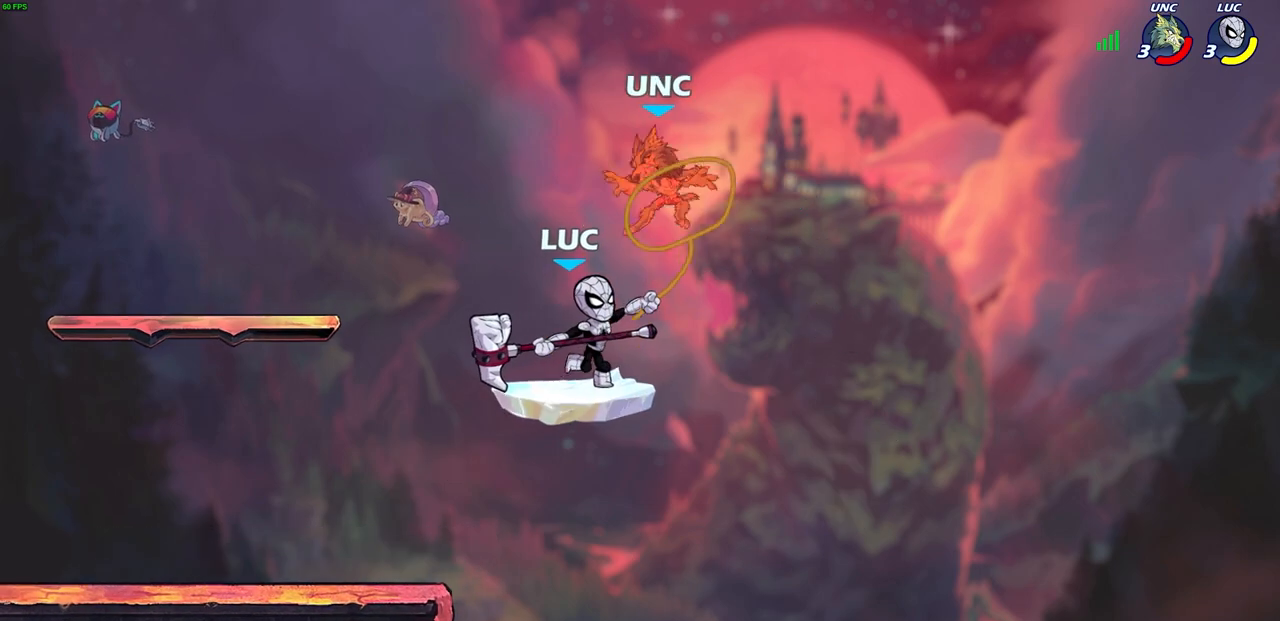
{"buttons": [], "left_stick": "center", "right_stick": "center", "events": []}
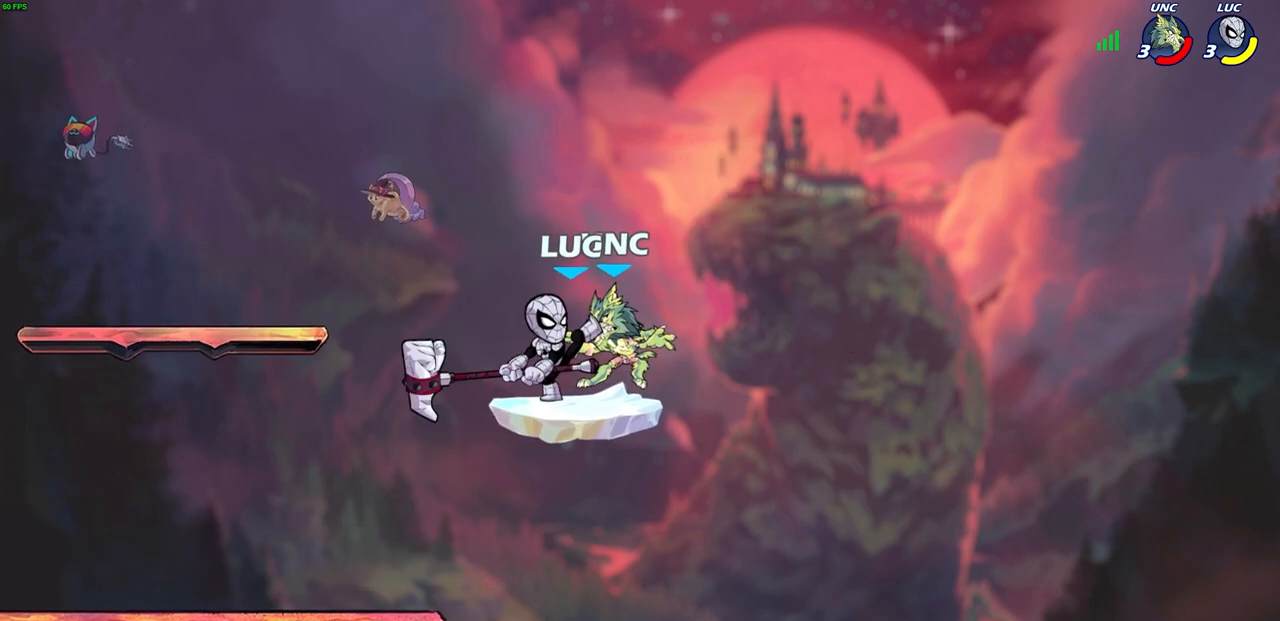
{"buttons": ["R2"], "left_stick": "up", "right_stick": "center", "events": [[217, "left_stick", "up"], [450, "R2", "down"]]}
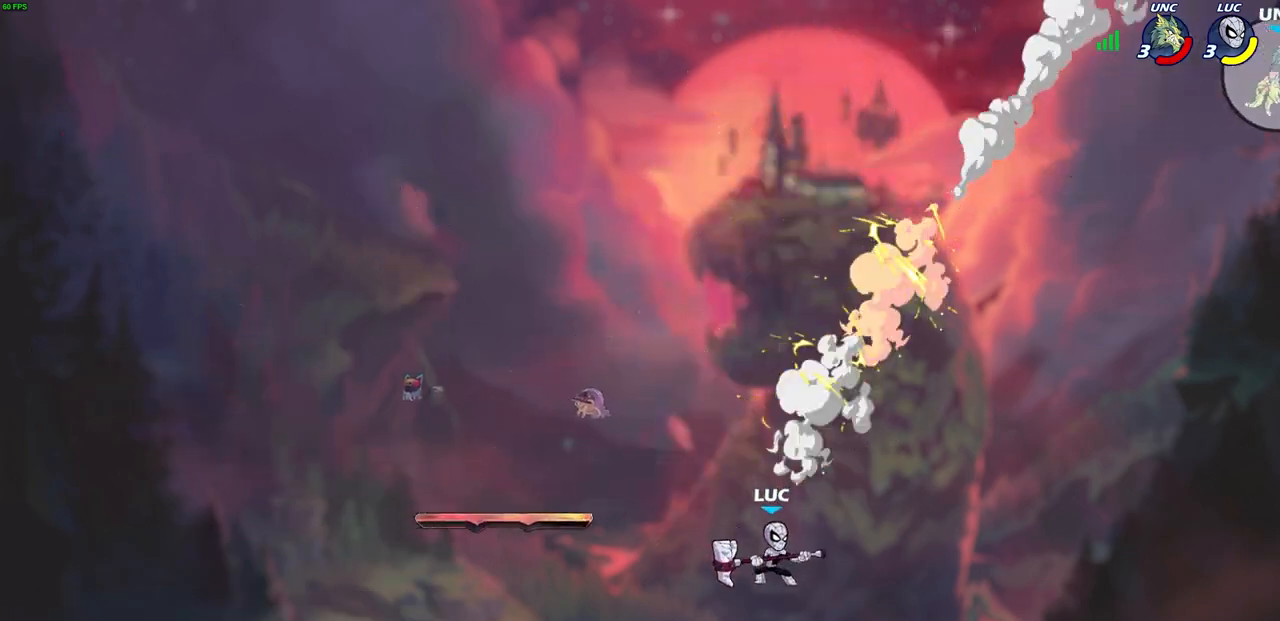
{"buttons": ["CIRCLE"], "left_stick": "up-left", "right_stick": "center", "events": [[267, "R2", "up"], [267, "left_stick", "up-left"], [450, "CIRCLE", "down"]]}
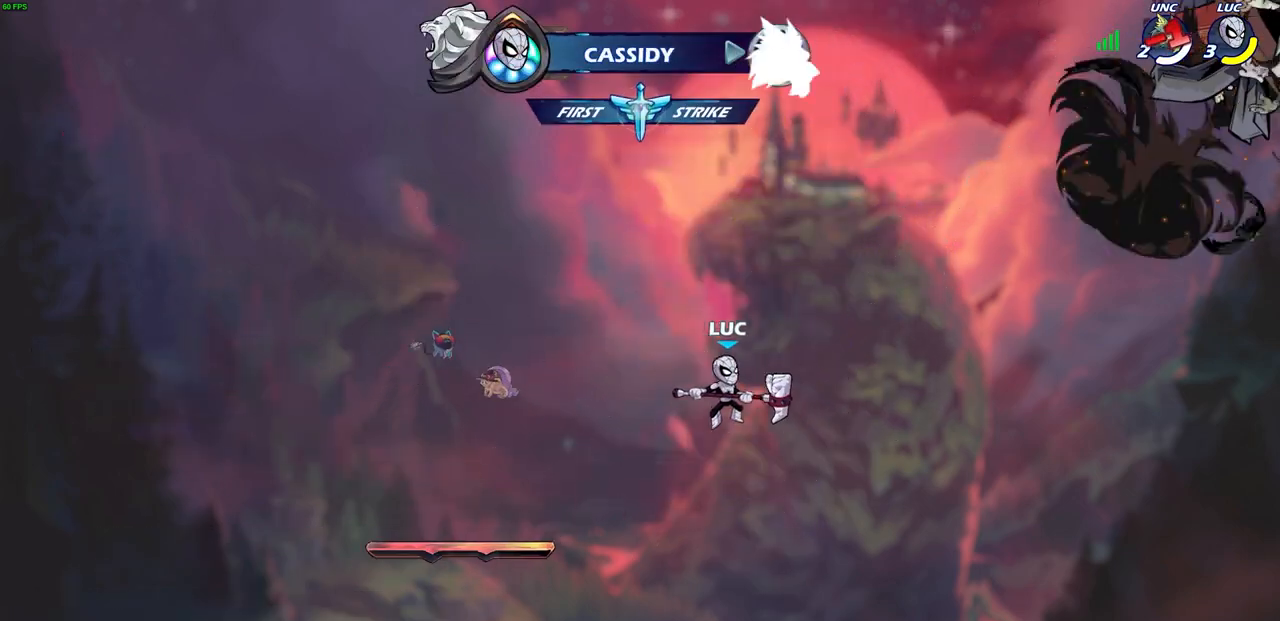
{"buttons": [], "left_stick": "up-left", "right_stick": "center", "events": [[67, "CIRCLE", "up"]]}
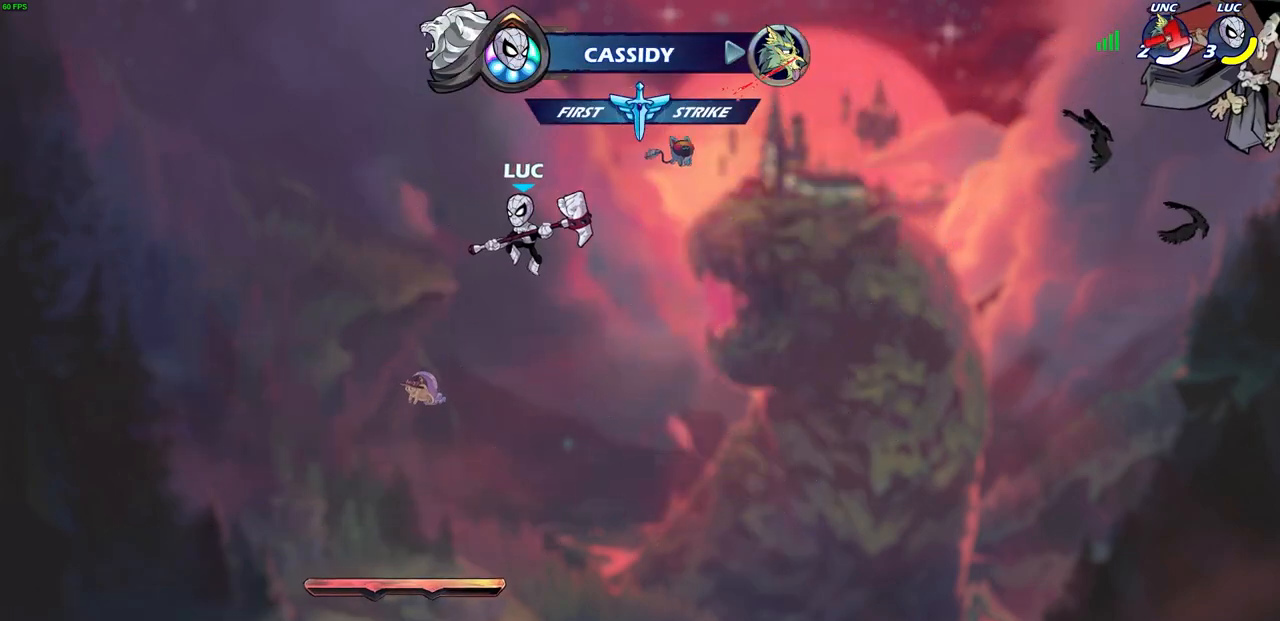
{"buttons": [], "left_stick": "center", "right_stick": "center", "events": [[17, "left_stick", "center"]]}
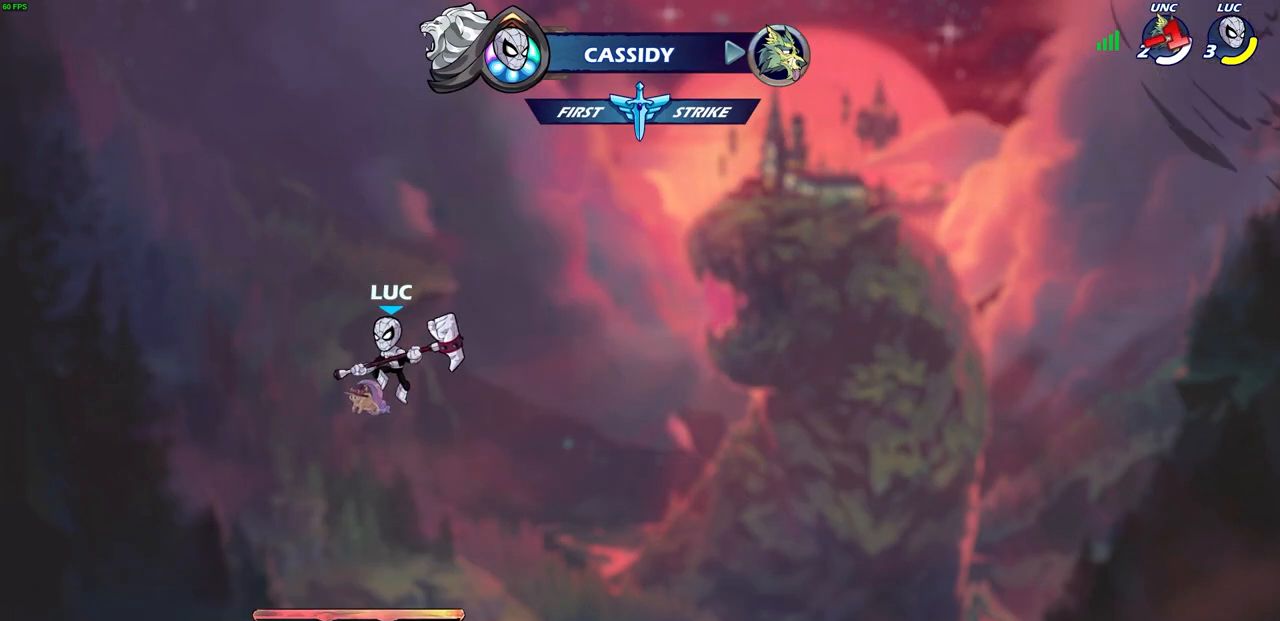
{"buttons": [], "left_stick": "center", "right_stick": "center", "events": []}
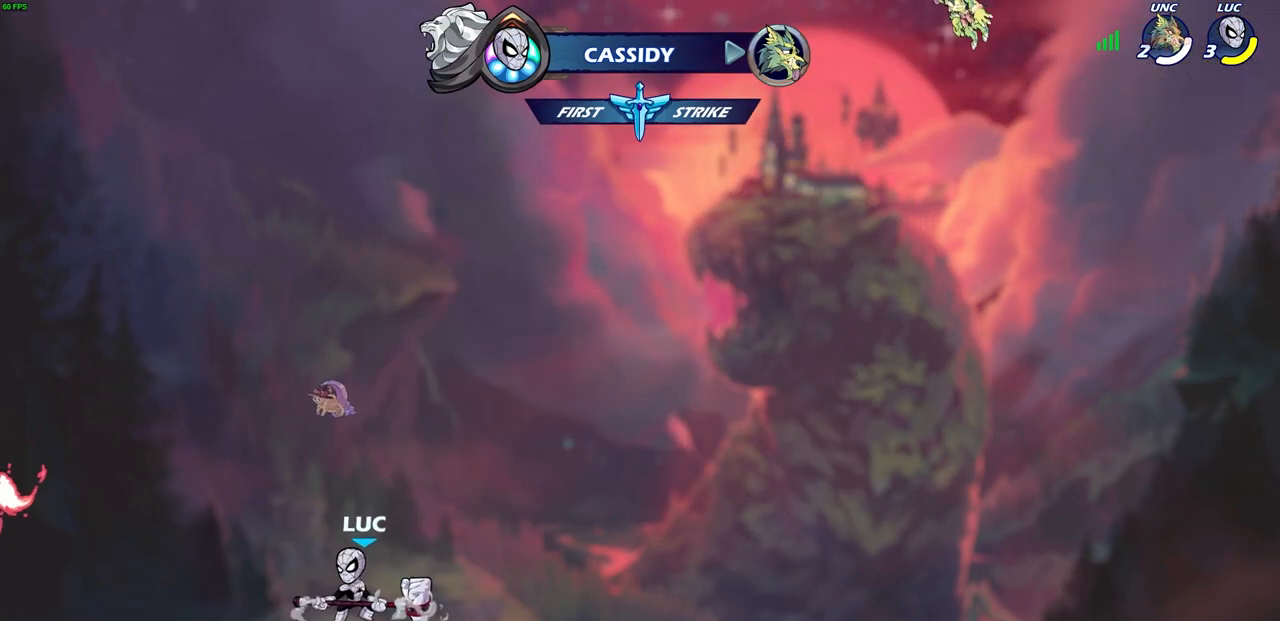
{"buttons": [], "left_stick": "center", "right_stick": "center", "events": []}
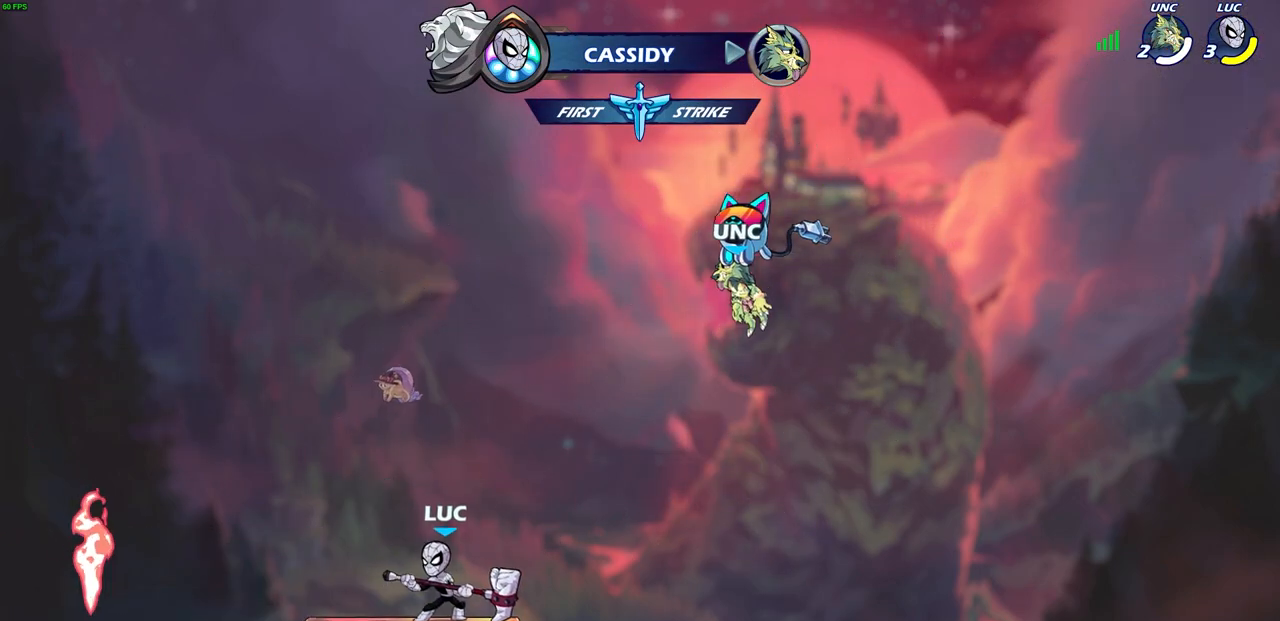
{"buttons": [], "left_stick": "center", "right_stick": "center", "events": [[83, "left_stick", "up-left"], [183, "R2", "down"], [217, "CROSS", "down"], [283, "SQUARE", "down"], [333, "left_stick", "center"], [350, "right_stick", "down-left"], [383, "CROSS", "up"], [383, "R2", "up"], [400, "right_stick", "center"], [417, "SQUARE", "up"]]}
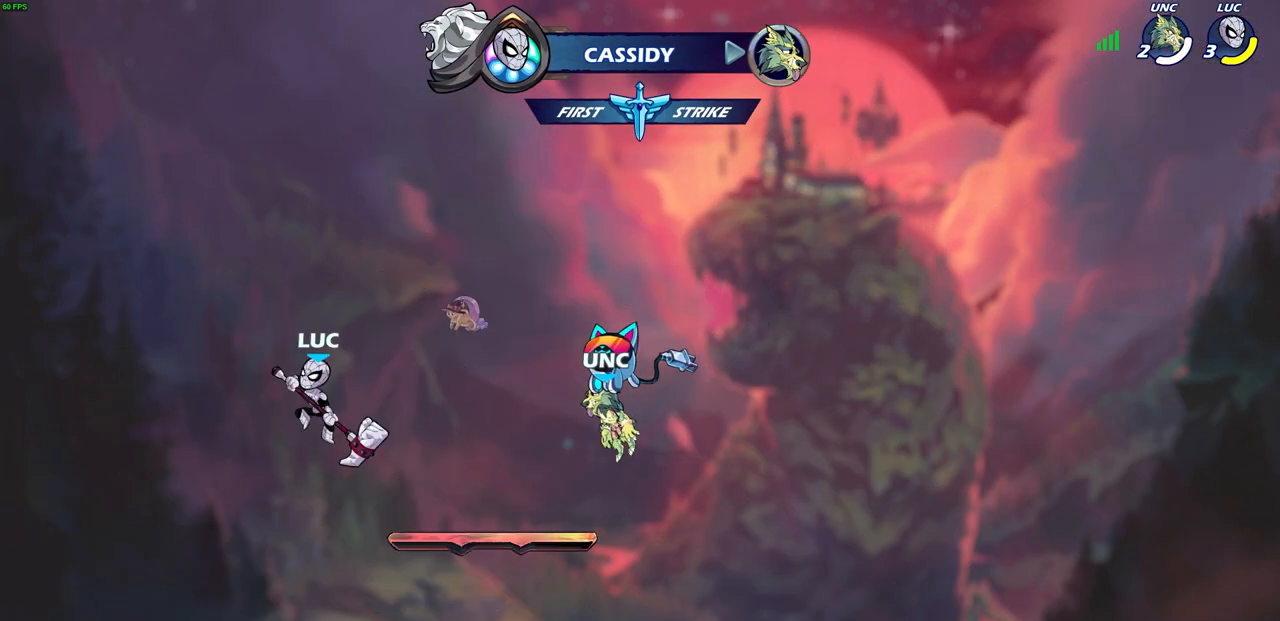
{"buttons": [], "left_stick": "left", "right_stick": "center", "events": [[200, "left_stick", "left"]]}
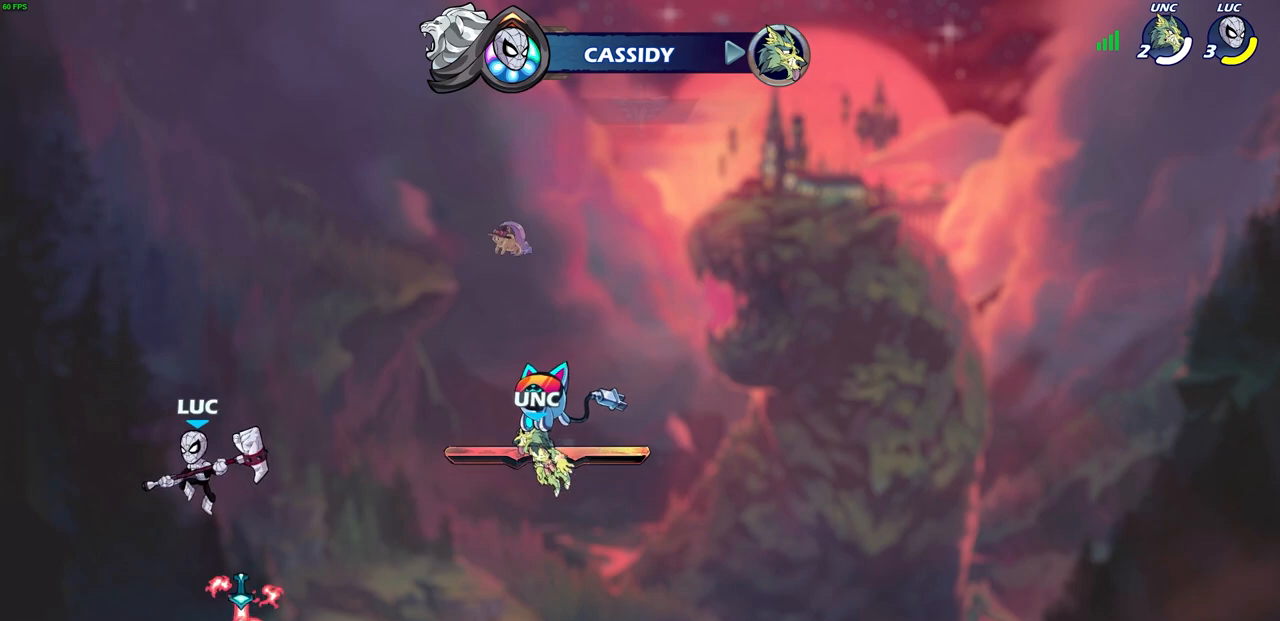
{"buttons": [], "left_stick": "center", "right_stick": "center", "events": [[83, "left_stick", "down"], [167, "left_stick", "right"], [267, "left_stick", "center"], [300, "CROSS", "down"], [333, "SQUARE", "down"], [450, "CROSS", "up"], [467, "SQUARE", "up"]]}
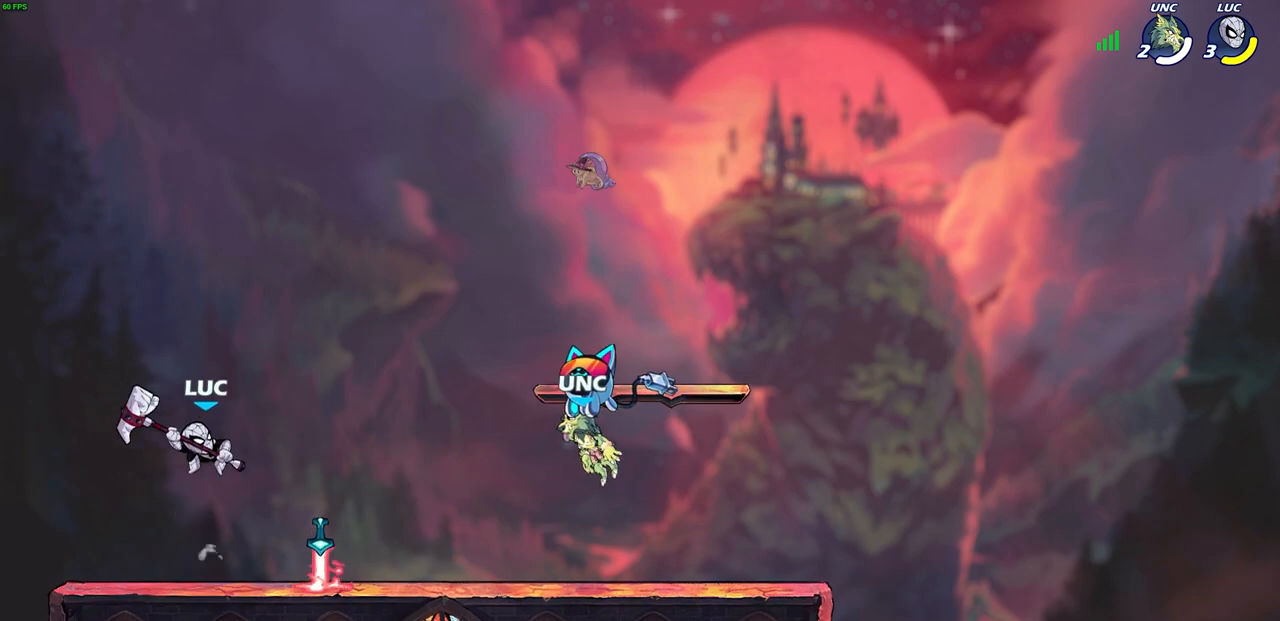
{"buttons": [], "left_stick": "center", "right_stick": "center", "events": []}
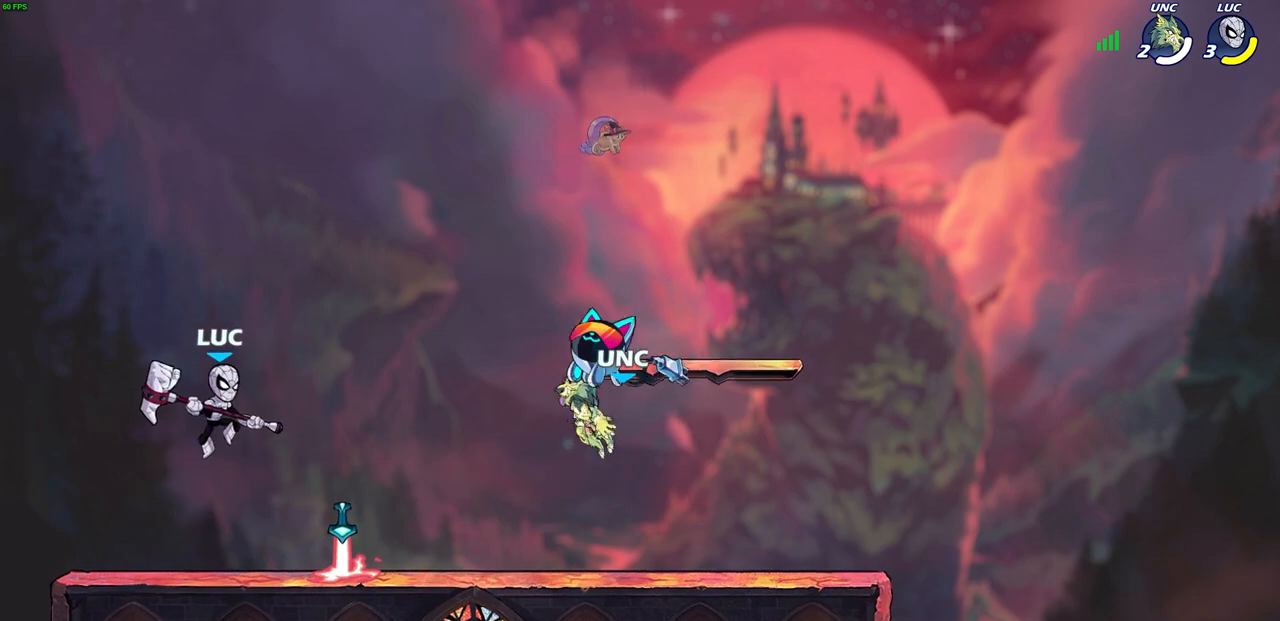
{"buttons": [], "left_stick": "center", "right_stick": "center", "events": [[317, "CROSS", "down"], [367, "SQUARE", "down"], [467, "CROSS", "up"], [483, "SQUARE", "up"]]}
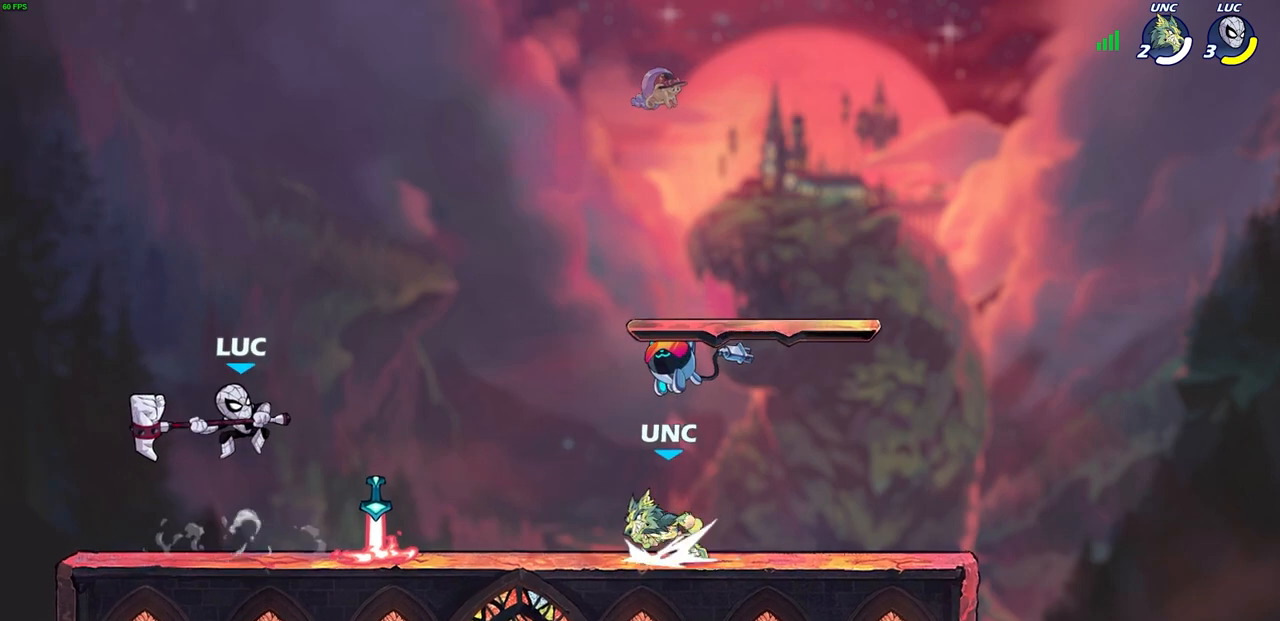
{"buttons": [], "left_stick": "right", "right_stick": "center", "events": [[400, "left_stick", "right"]]}
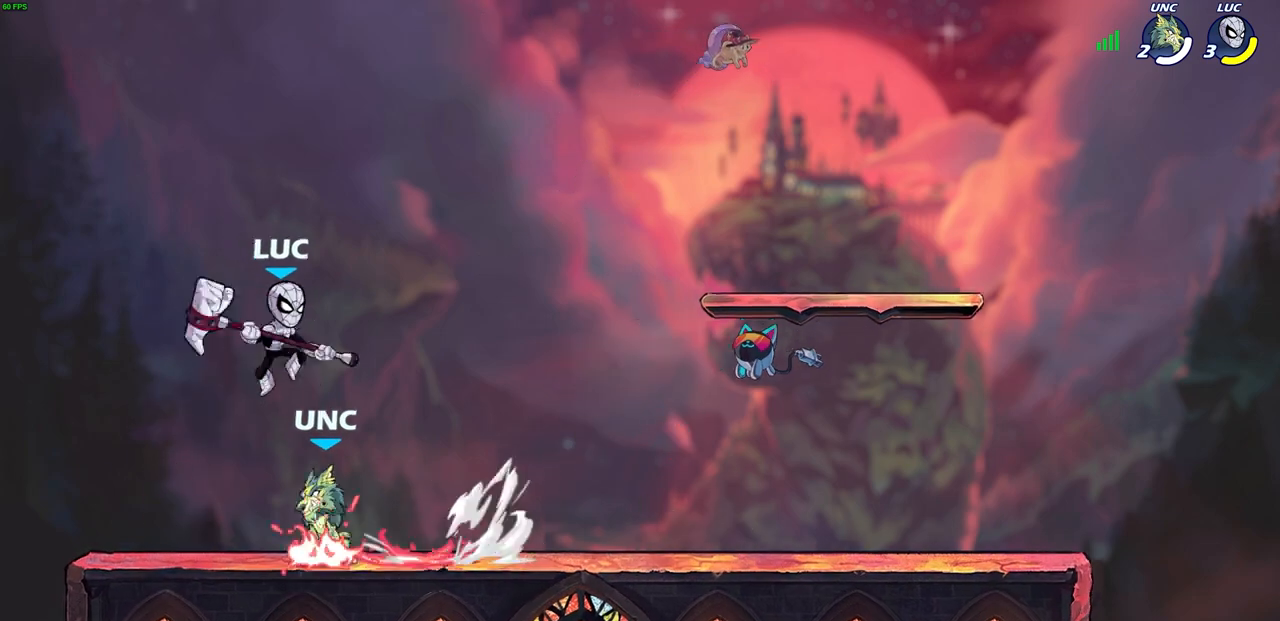
{"buttons": [], "left_stick": "center", "right_stick": "center", "events": [[17, "SQUARE", "down"], [100, "SQUARE", "up"], [150, "left_stick", "center"]]}
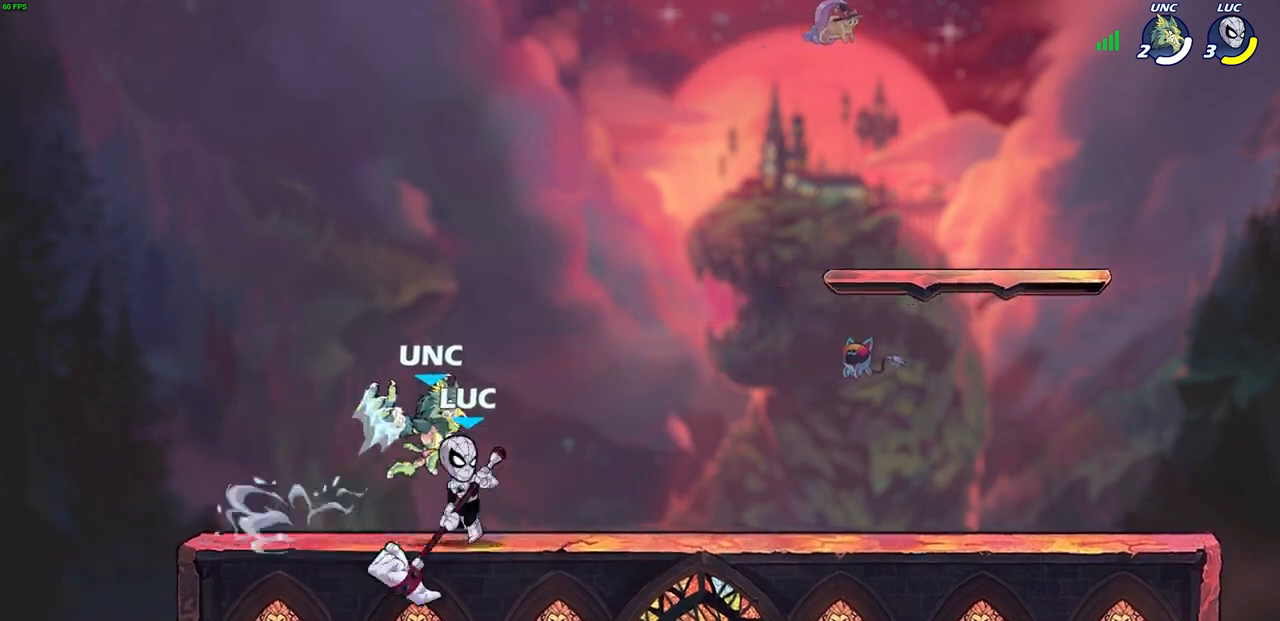
{"buttons": [], "left_stick": "left", "right_stick": "center", "events": [[483, "left_stick", "left"]]}
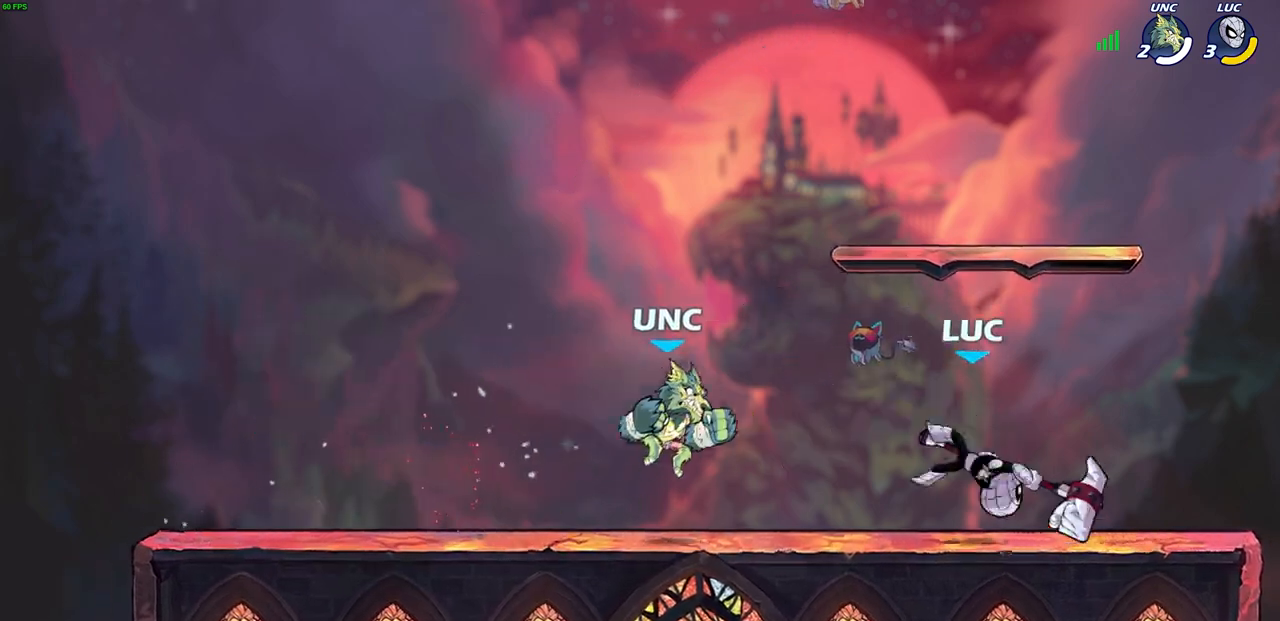
{"buttons": [], "left_stick": "center", "right_stick": "center", "events": [[100, "R2", "down"], [117, "SQUARE", "down"], [217, "R2", "up"], [217, "SQUARE", "up"], [233, "left_stick", "center"]]}
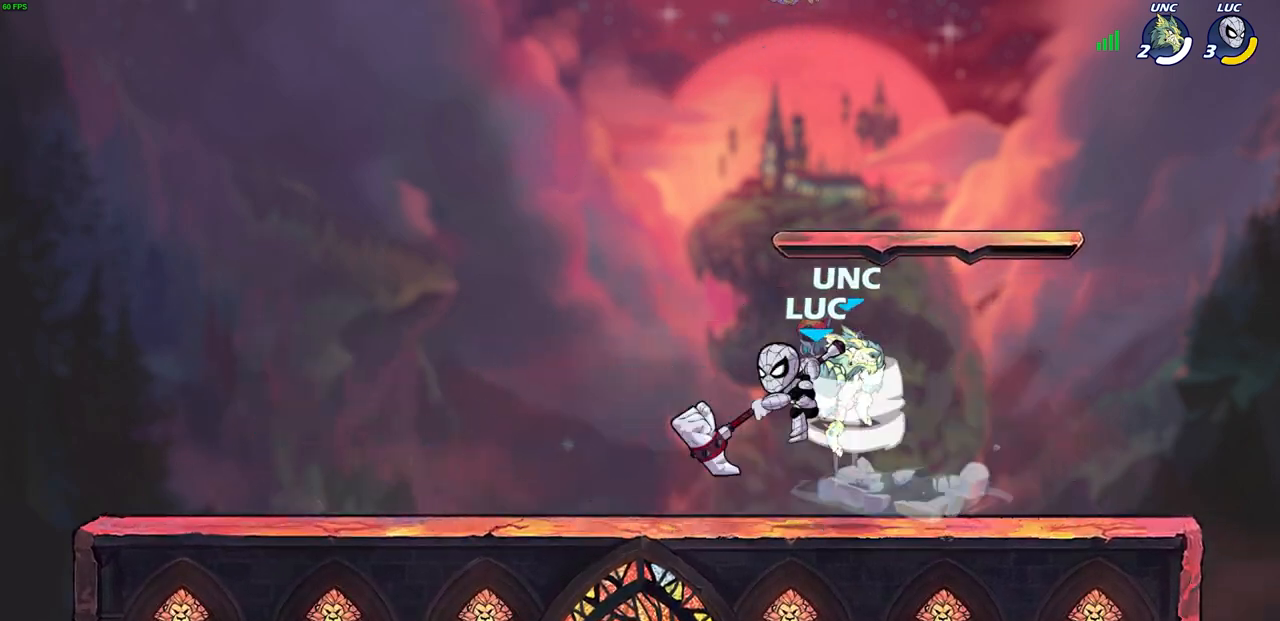
{"buttons": [], "left_stick": "right", "right_stick": "center", "events": [[217, "left_stick", "right"], [317, "left_stick", "center"], [383, "left_stick", "right"]]}
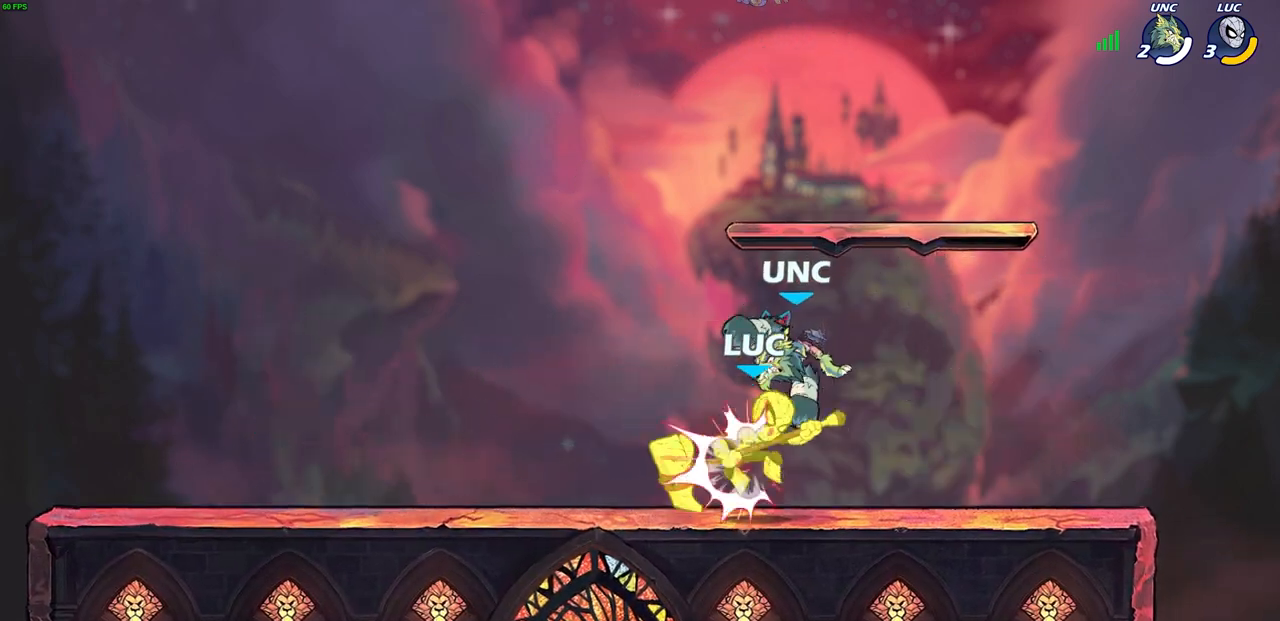
{"buttons": [], "left_stick": "center", "right_stick": "center", "events": [[233, "left_stick", "center"], [400, "L1", "down"], [467, "L1", "up"]]}